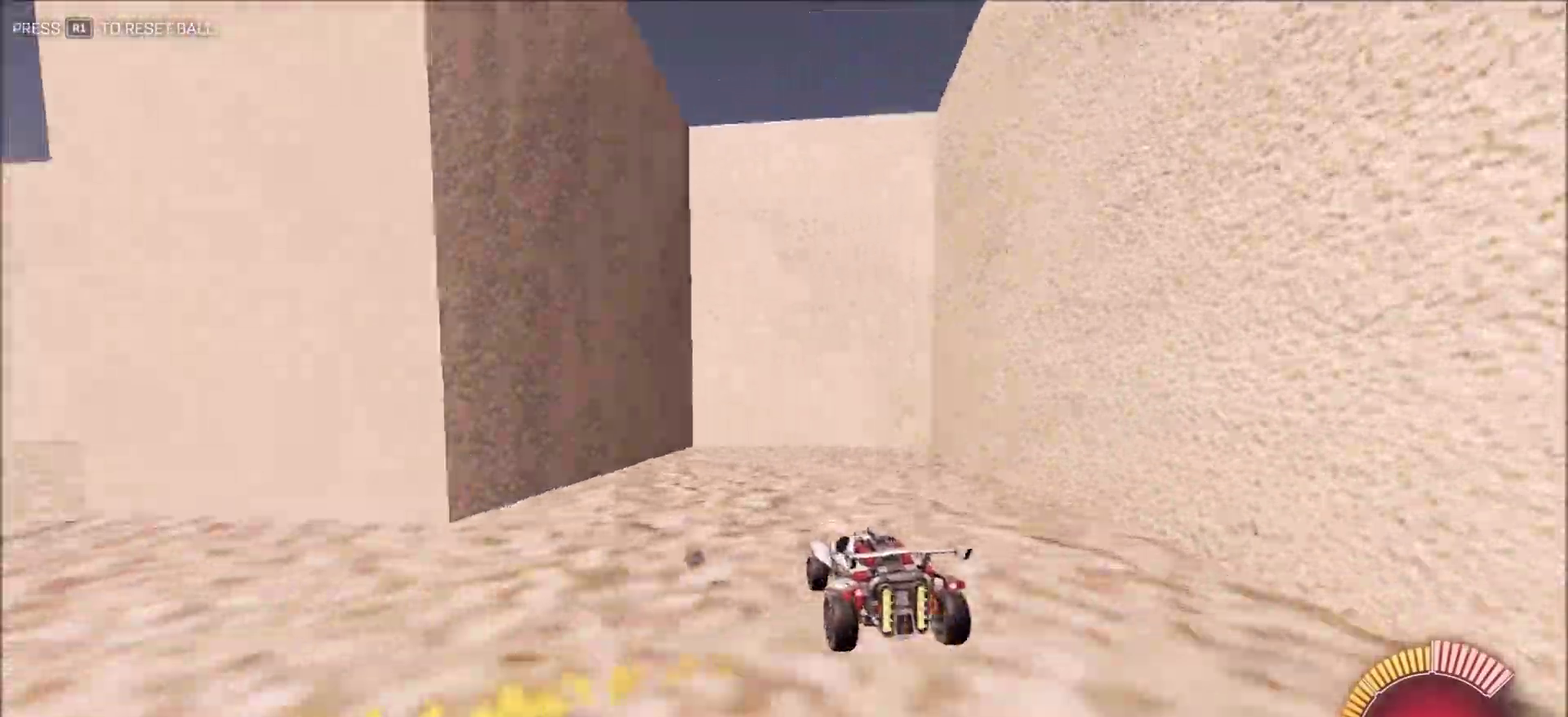
Gameplay with a controller (PlayStation layout); each line is a JSON object with the inputs held at the frame after it (dt_ms = milliseconds from this image to that frame). "button_events" lists button changes between this image and that frame as [ms after this image, input, new state], when the widget could be followed in between (sticks are given only as held states). This document gives stick clicks only as held states, not as events.
{"dt_ms": 900, "buttons": ["CIRCLE", "R2"], "left_stick": "center", "right_stick": "center", "button_events": [[17, "L2", "down"], [50, "R2", "up"], [167, "L2", "up"], [183, "R2", "down"], [583, "CIRCLE", "down"]]}
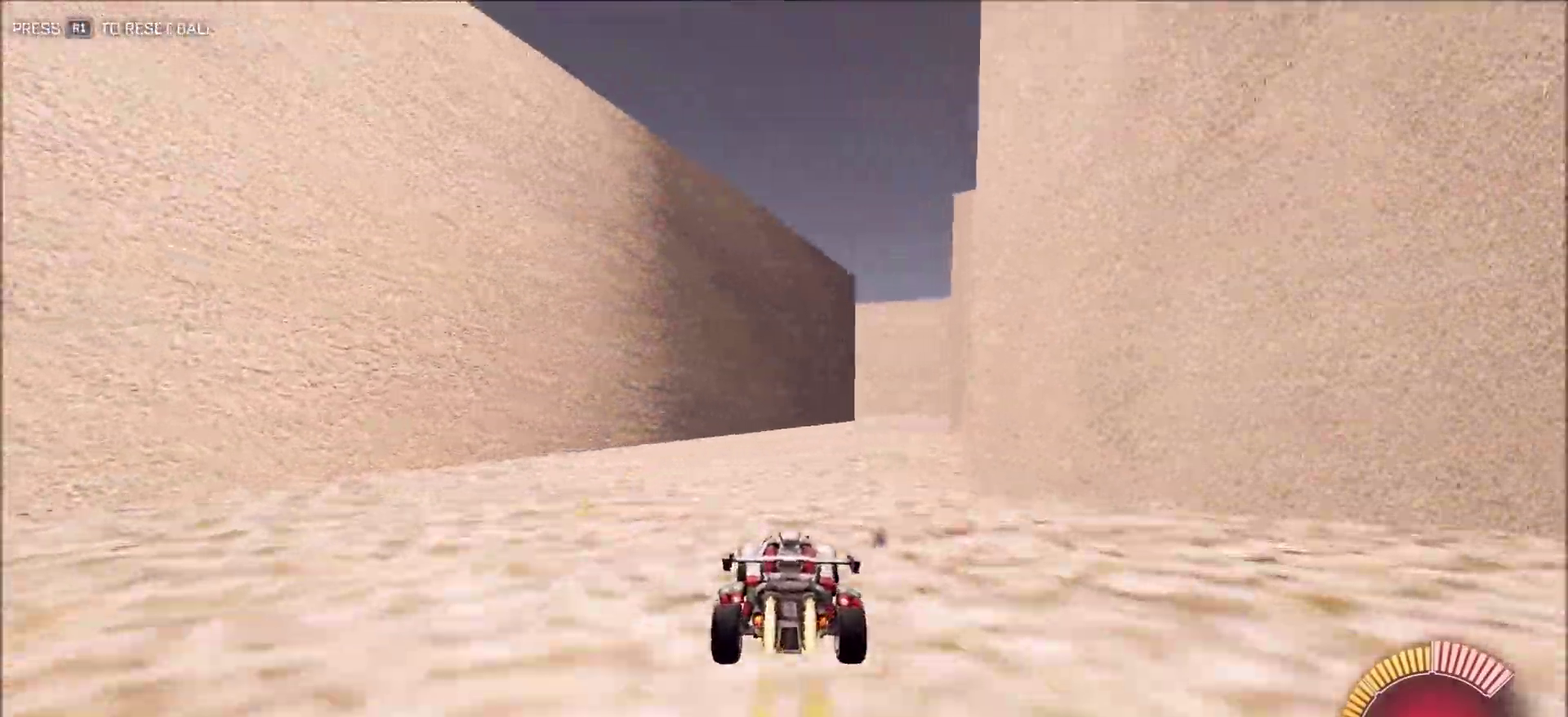
{"dt_ms": 300, "buttons": ["CIRCLE", "R2"], "left_stick": "right", "right_stick": "center", "button_events": []}
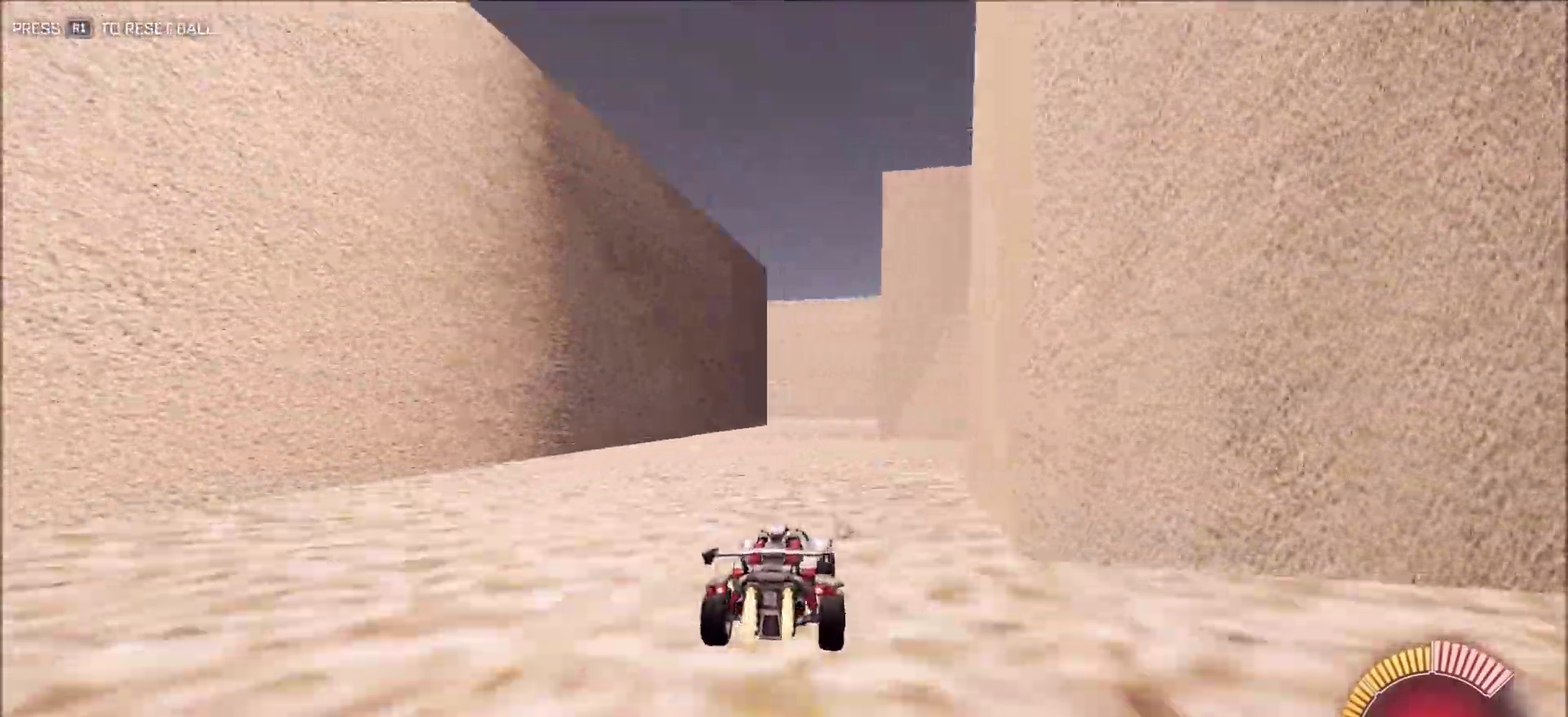
{"dt_ms": 600, "buttons": ["CIRCLE", "L1", "R2"], "left_stick": "left", "right_stick": "right", "button_events": [[50, "CROSS", "down"], [133, "CROSS", "up"], [150, "L1", "down"], [183, "CROSS", "down"], [267, "TRIANGLE", "down"], [367, "CROSS", "up"], [433, "TRIANGLE", "up"]]}
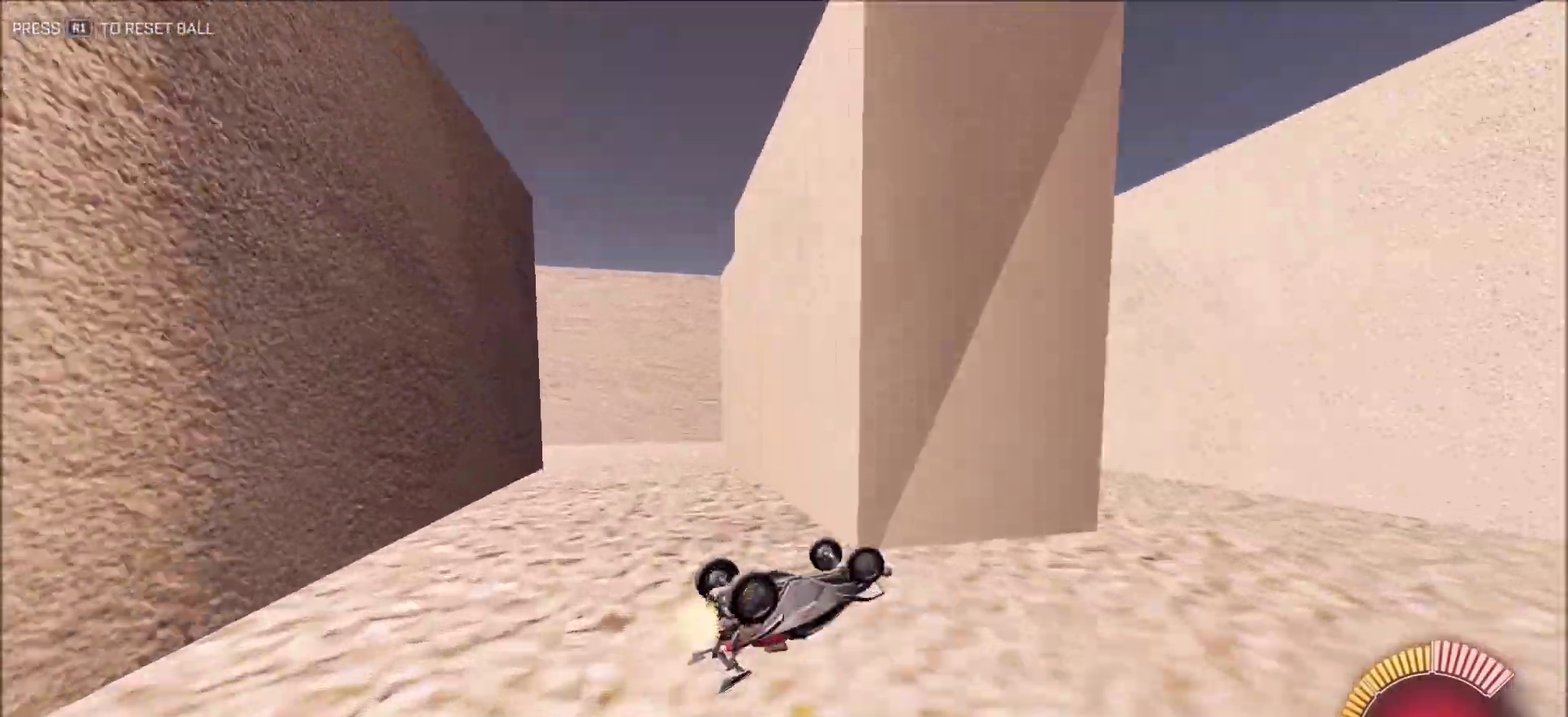
{"dt_ms": 400, "buttons": ["L2"], "left_stick": "left", "right_stick": "right", "button_events": [[33, "TRIANGLE", "down"], [50, "CIRCLE", "up"], [117, "TRIANGLE", "up"], [200, "L1", "up"], [233, "R2", "up"], [283, "L2", "down"]]}
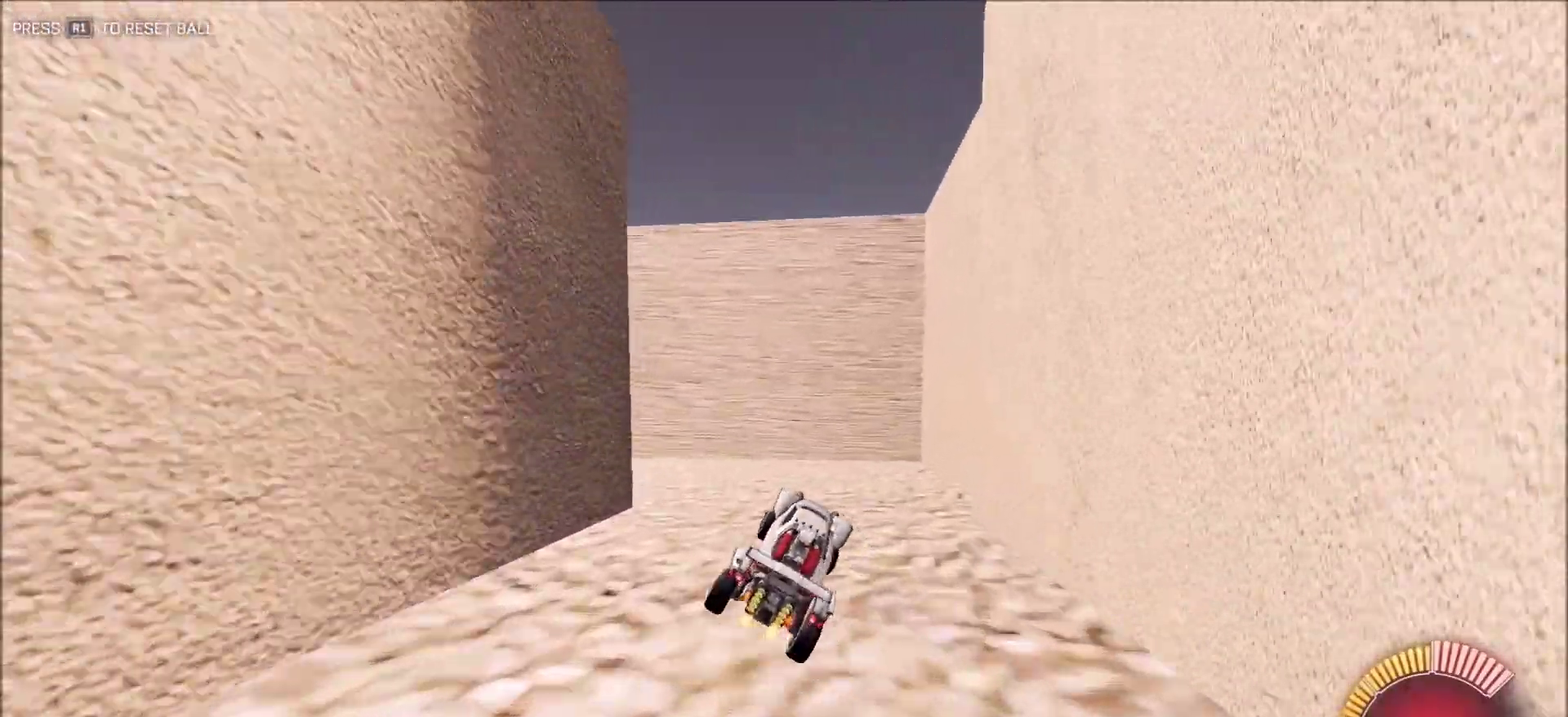
{"dt_ms": 500, "buttons": ["R2"], "left_stick": "left", "right_stick": "right", "button_events": [[83, "L2", "up"], [350, "L1", "down"], [367, "R2", "down"], [500, "L1", "up"]]}
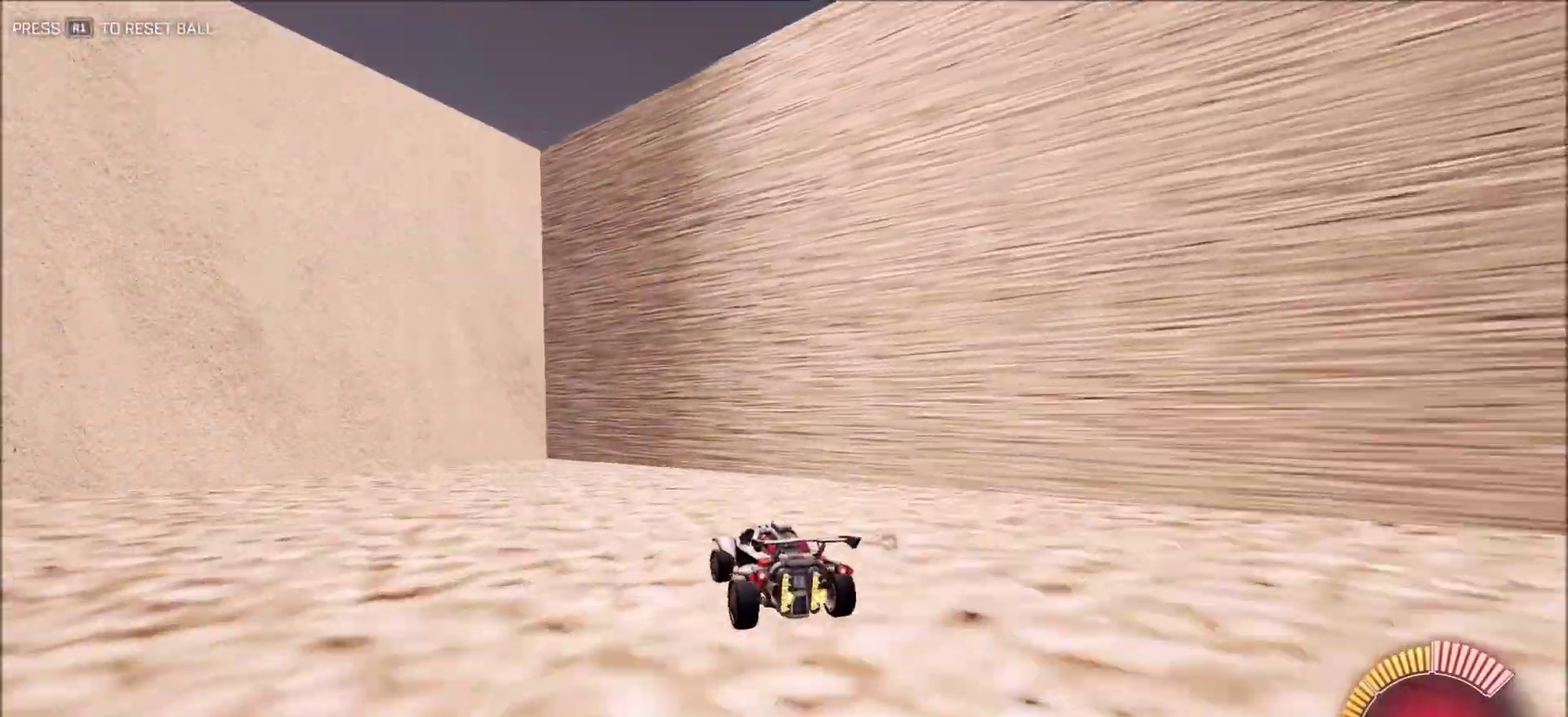
{"dt_ms": 500, "buttons": ["R2"], "left_stick": "left", "right_stick": "center", "button_events": []}
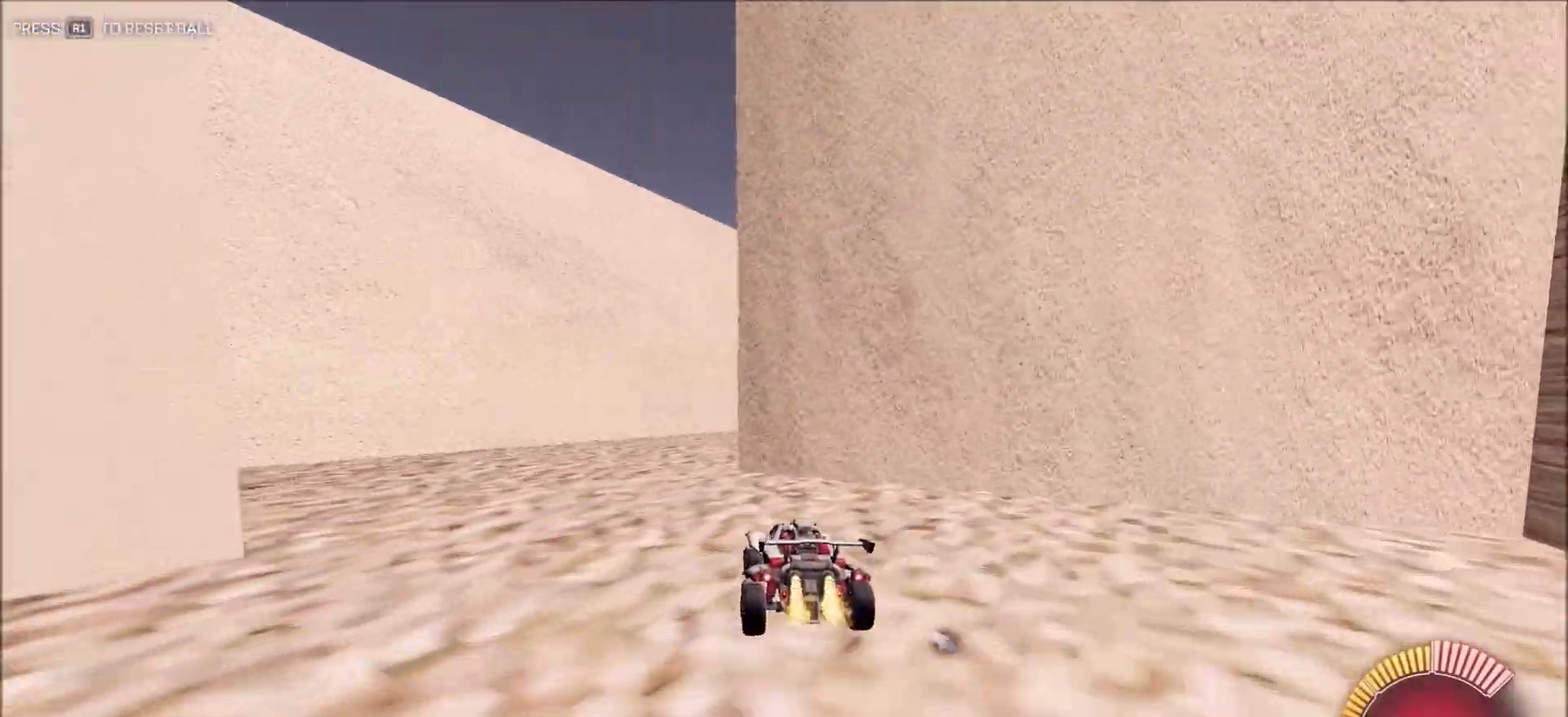
{"dt_ms": 400, "buttons": ["R2"], "left_stick": "right", "right_stick": "right", "button_events": [[17, "CIRCLE", "down"], [83, "CIRCLE", "up"]]}
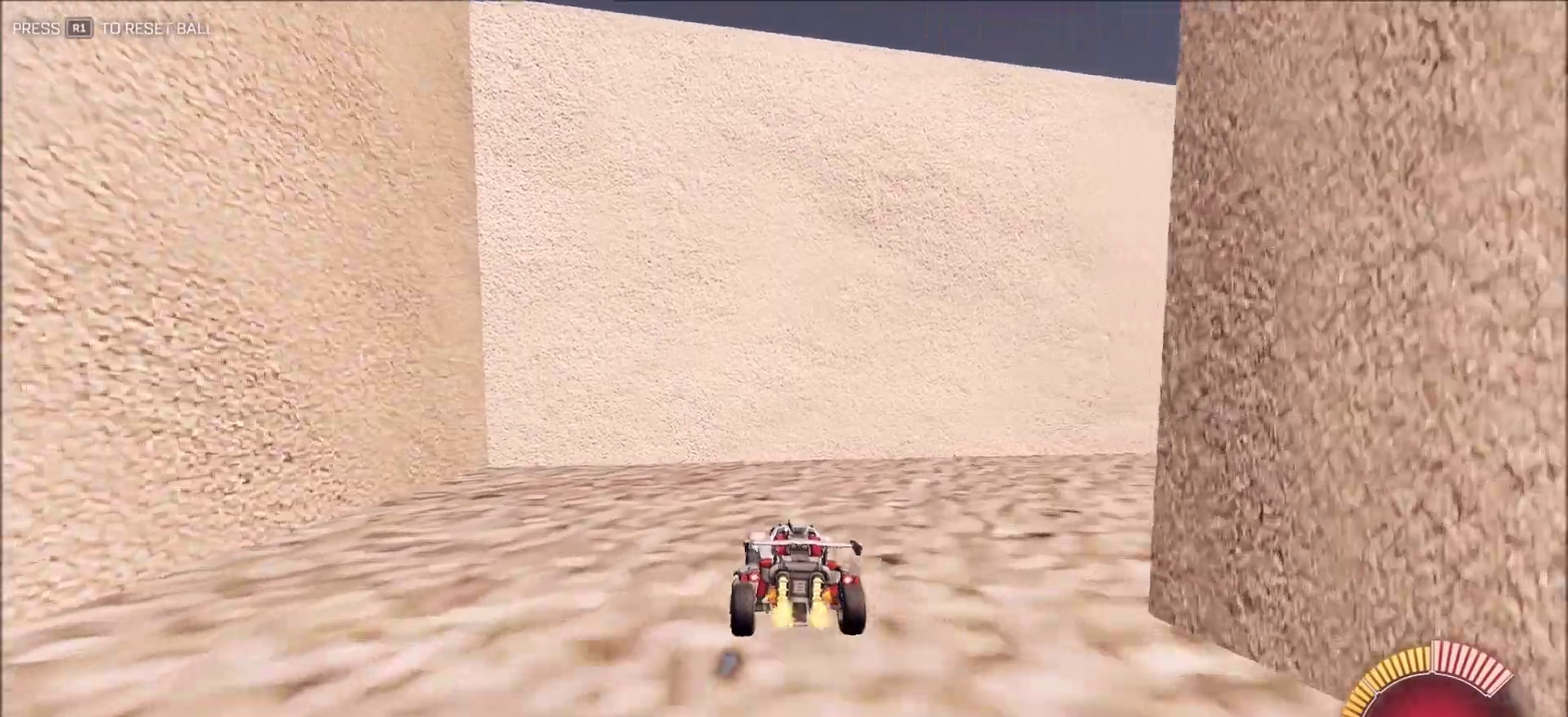
{"dt_ms": 600, "buttons": ["R2"], "left_stick": "right", "right_stick": "right", "button_events": [[17, "L1", "down"], [133, "L1", "up"]]}
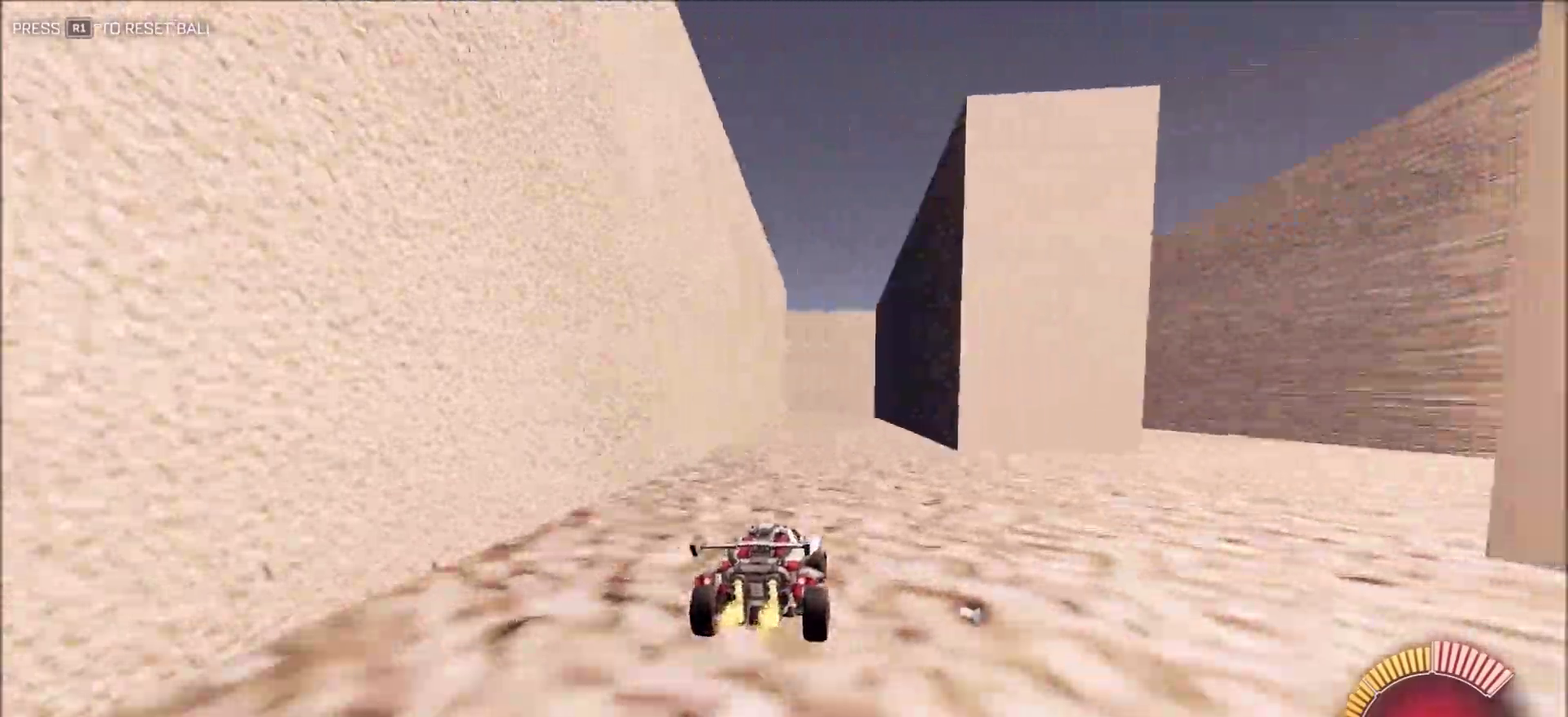
{"dt_ms": 300, "buttons": ["L1", "R2"], "left_stick": "right", "right_stick": "right", "button_events": [[100, "L2", "down"], [133, "R2", "up"], [217, "L2", "up"], [233, "L1", "down"], [300, "R2", "down"]]}
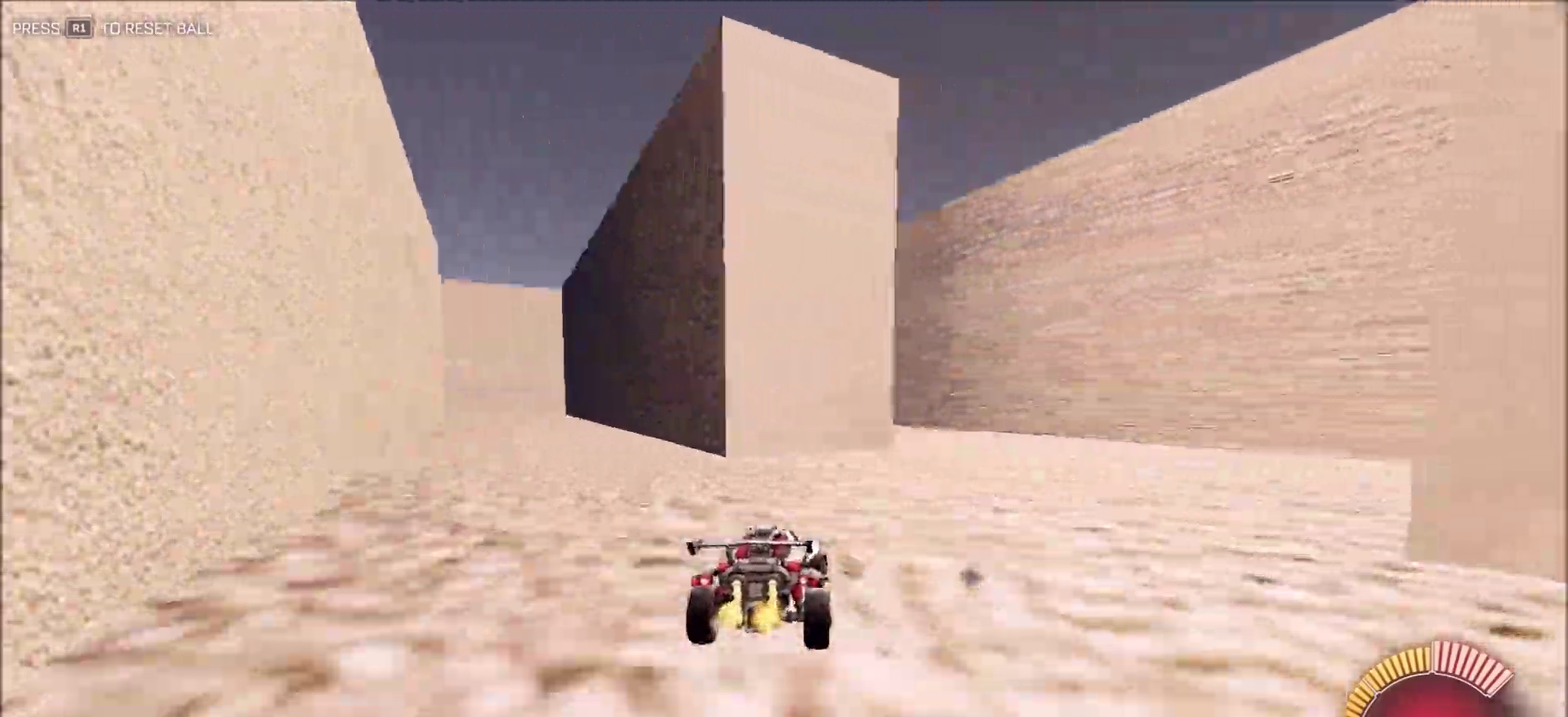
{"dt_ms": 900, "buttons": ["CIRCLE", "R2"], "left_stick": "left", "right_stick": "right", "button_events": [[50, "L1", "up"], [217, "CIRCLE", "down"], [633, "L1", "down"], [750, "L1", "up"]]}
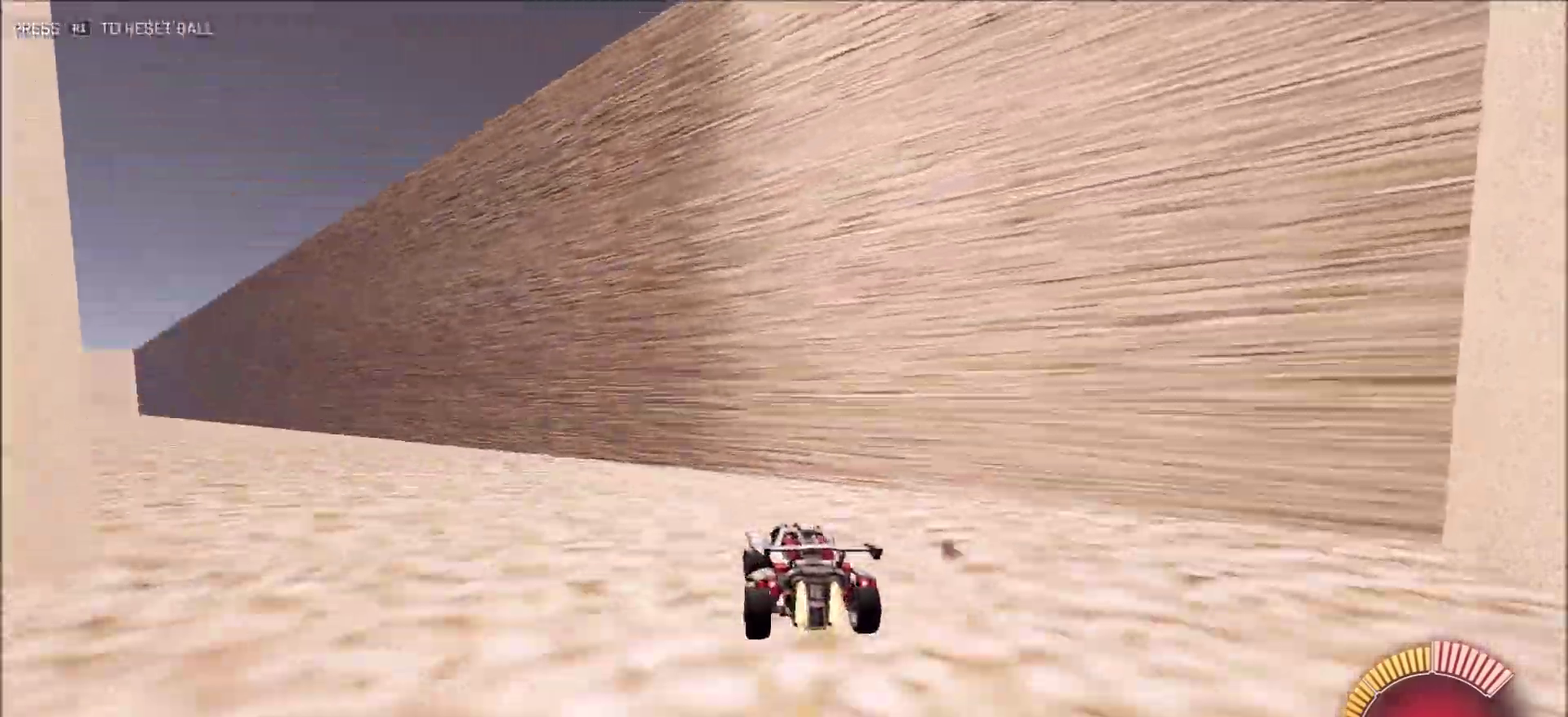
{"dt_ms": 300, "buttons": ["CIRCLE", "R2"], "left_stick": "center", "right_stick": "right", "button_events": []}
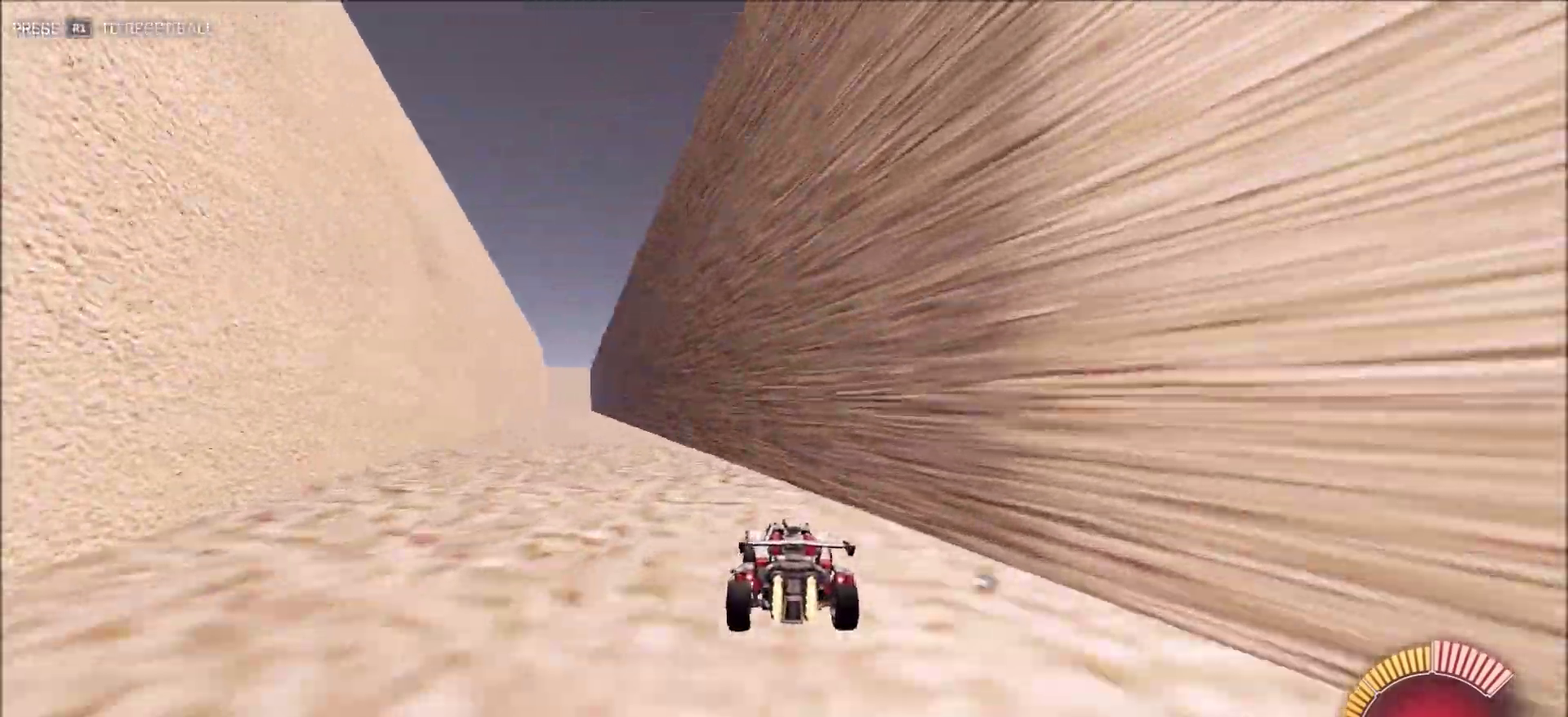
{"dt_ms": 600, "buttons": ["CROSS", "R2"], "left_stick": "up", "right_stick": "right", "button_events": [[383, "CIRCLE", "up"], [467, "R2", "up"], [600, "CROSS", "down"], [600, "R2", "down"]]}
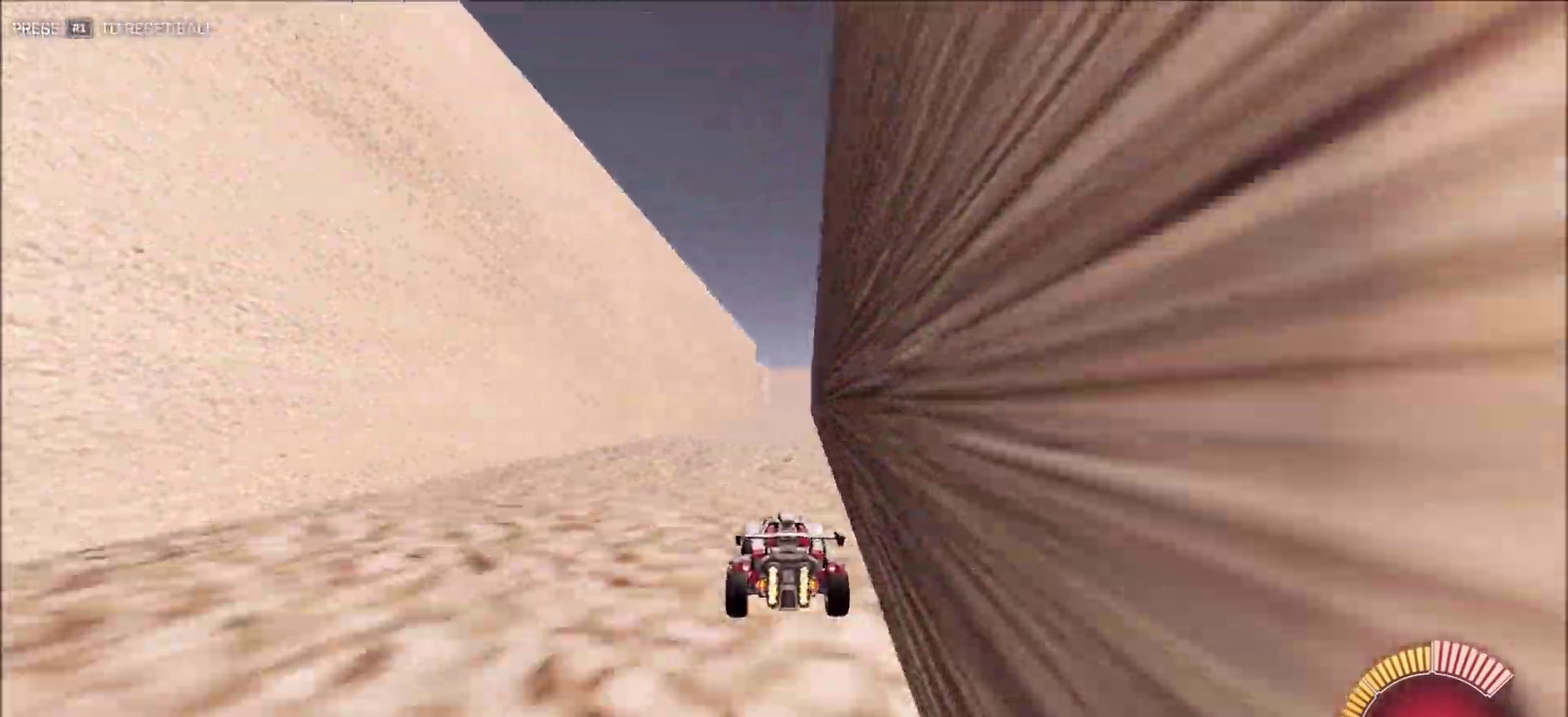
{"dt_ms": 400, "buttons": ["R2"], "left_stick": "up", "right_stick": "right", "button_events": [[17, "L1", "down"], [333, "L1", "up"], [367, "CROSS", "up"]]}
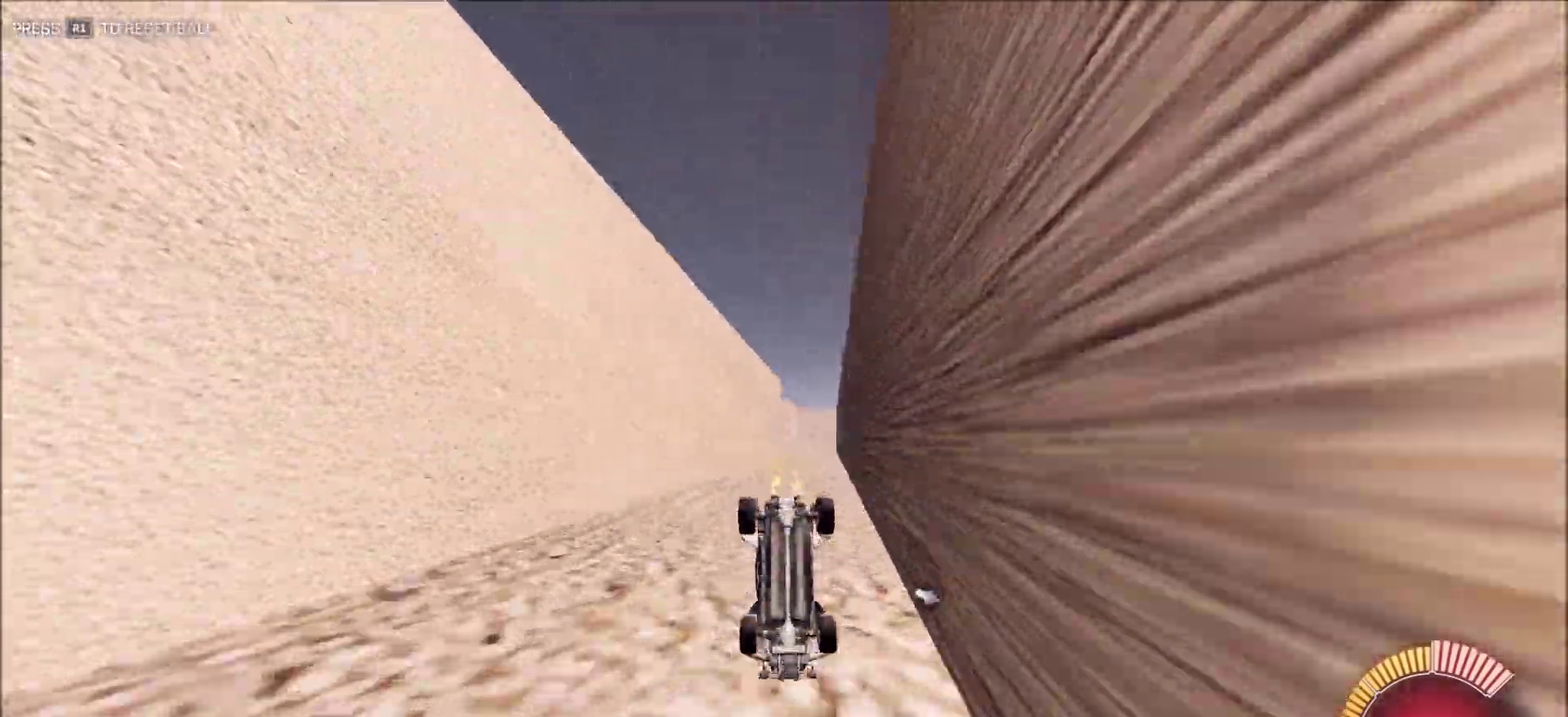
{"dt_ms": 500, "buttons": ["R2"], "left_stick": "center", "right_stick": "right", "button_events": []}
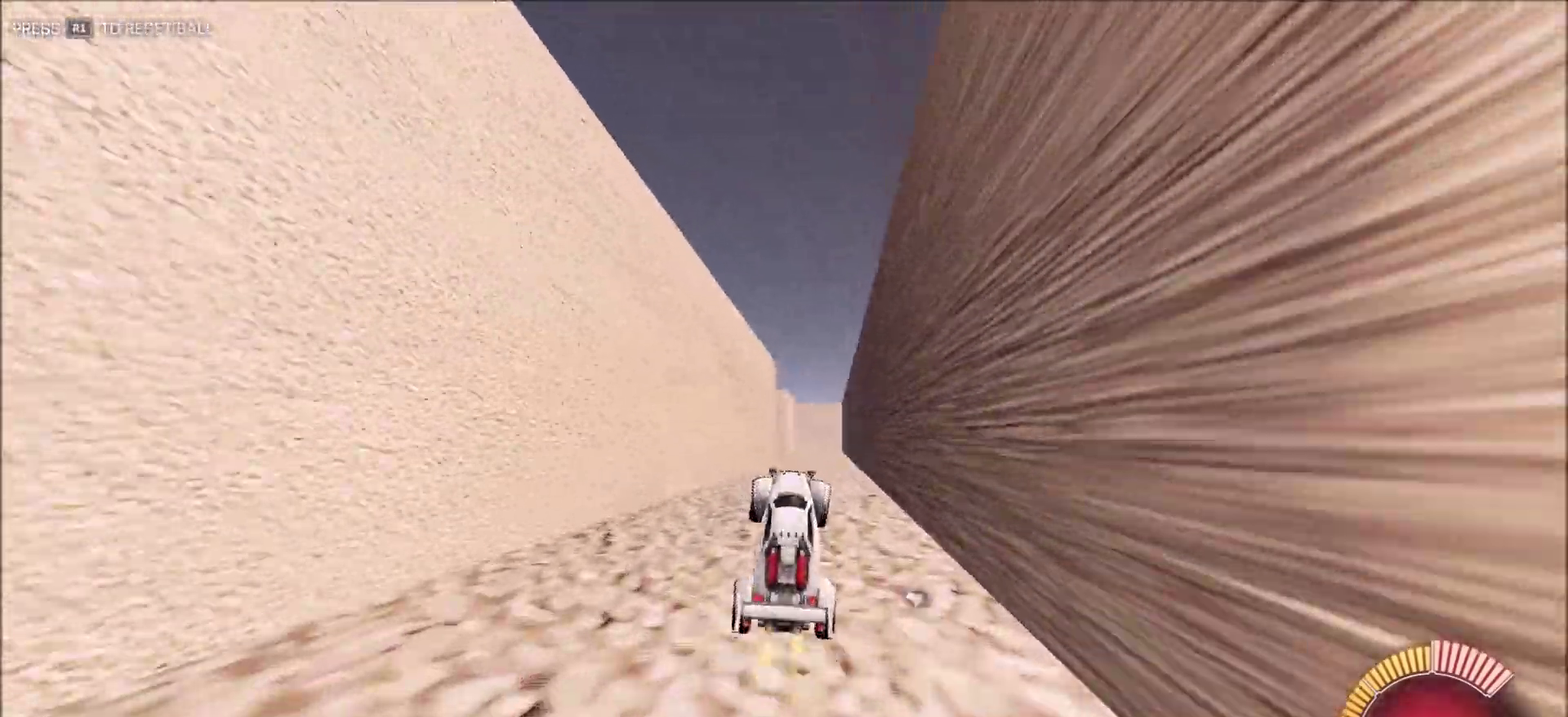
{"dt_ms": 500, "buttons": ["R2"], "left_stick": "center", "right_stick": "right", "button_events": []}
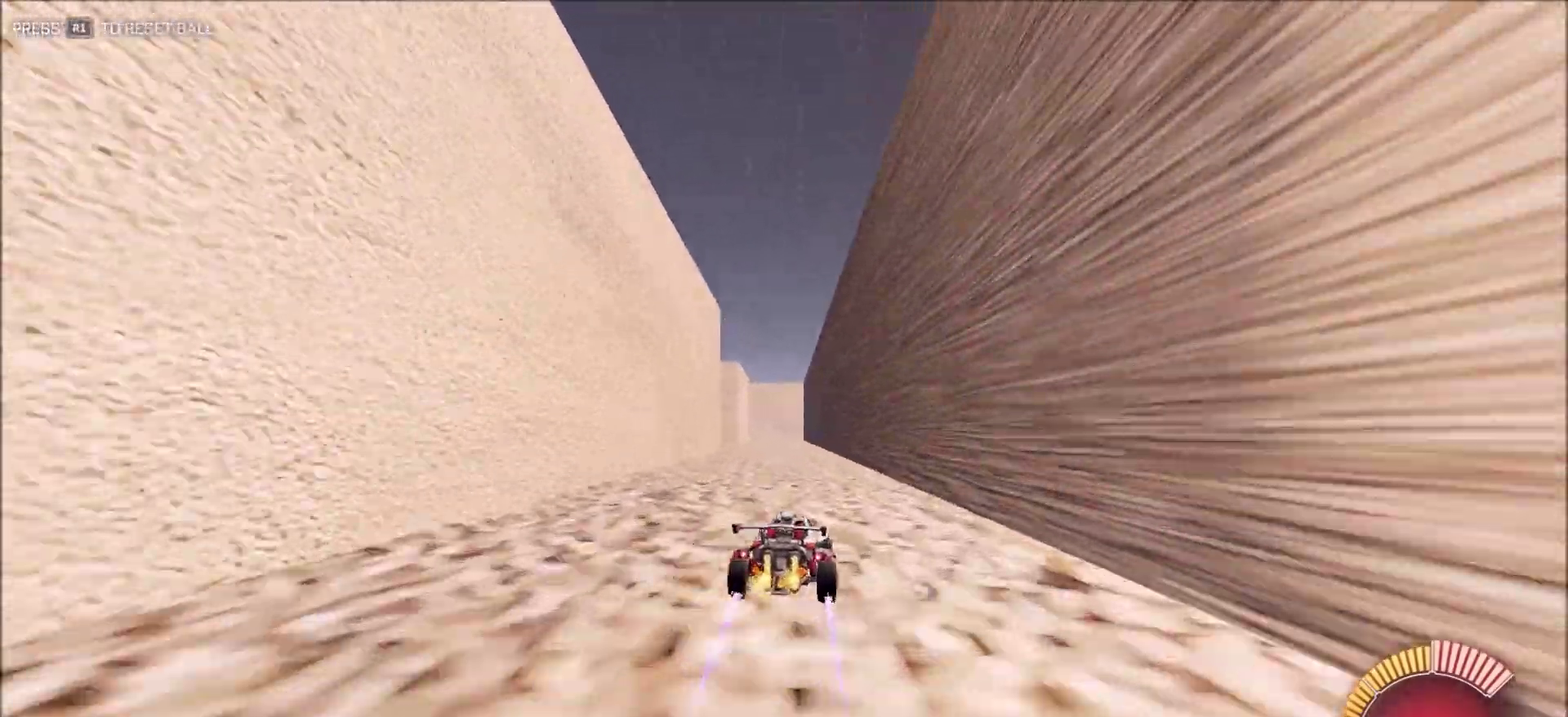
{"dt_ms": 400, "buttons": ["R2"], "left_stick": "center", "right_stick": "right", "button_events": []}
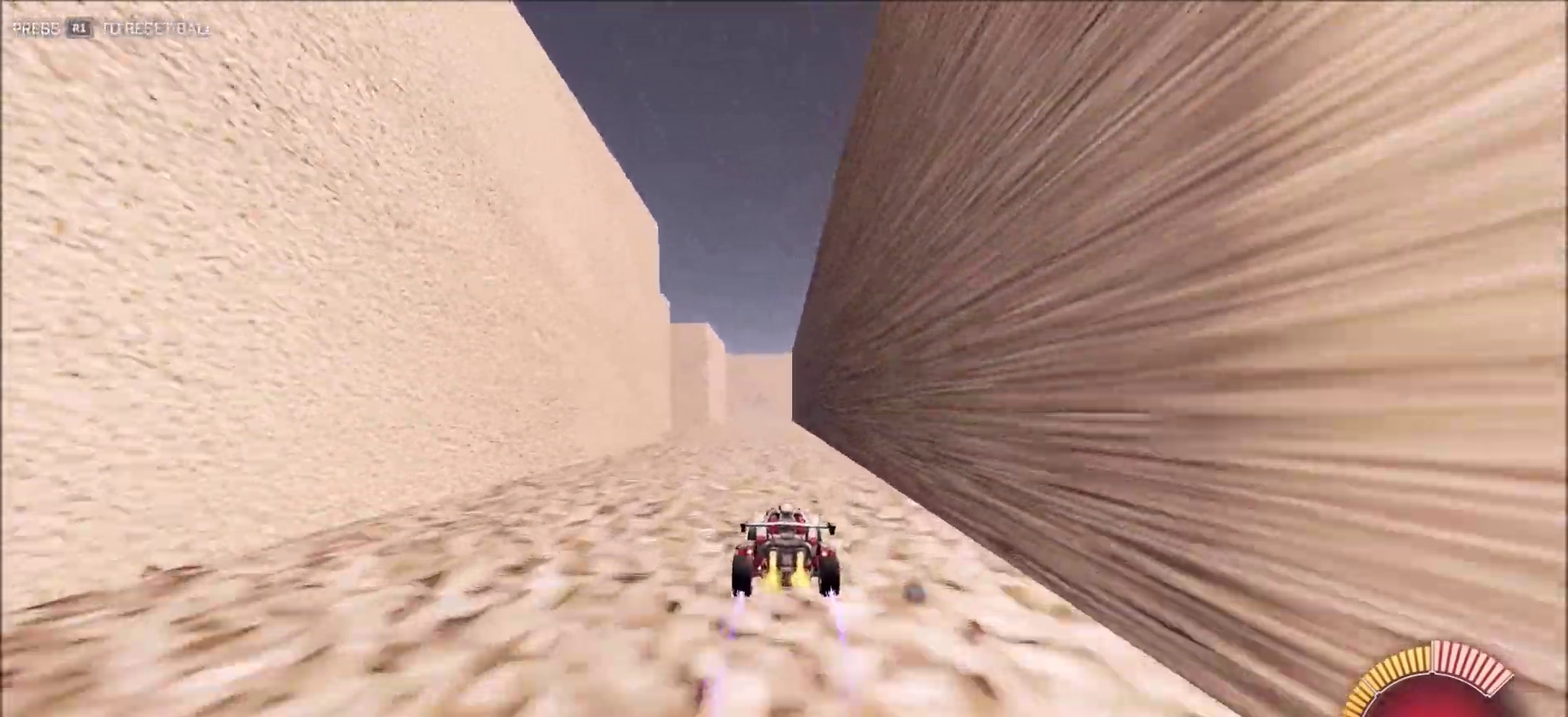
{"dt_ms": 600, "buttons": ["R2"], "left_stick": "center", "right_stick": "right", "button_events": []}
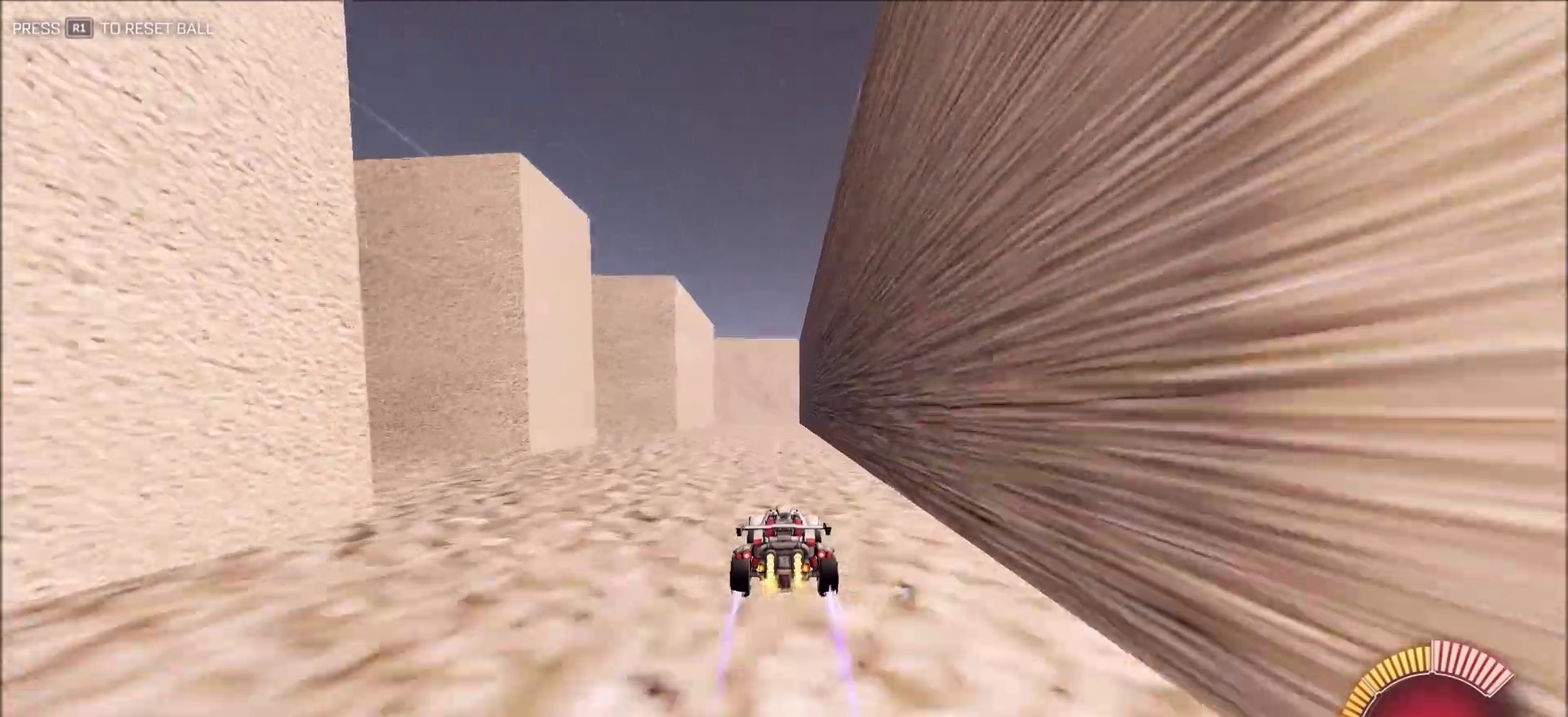
{"dt_ms": 300, "buttons": ["L2"], "left_stick": "left", "right_stick": "right", "button_events": [[33, "L2", "down"], [67, "R2", "up"]]}
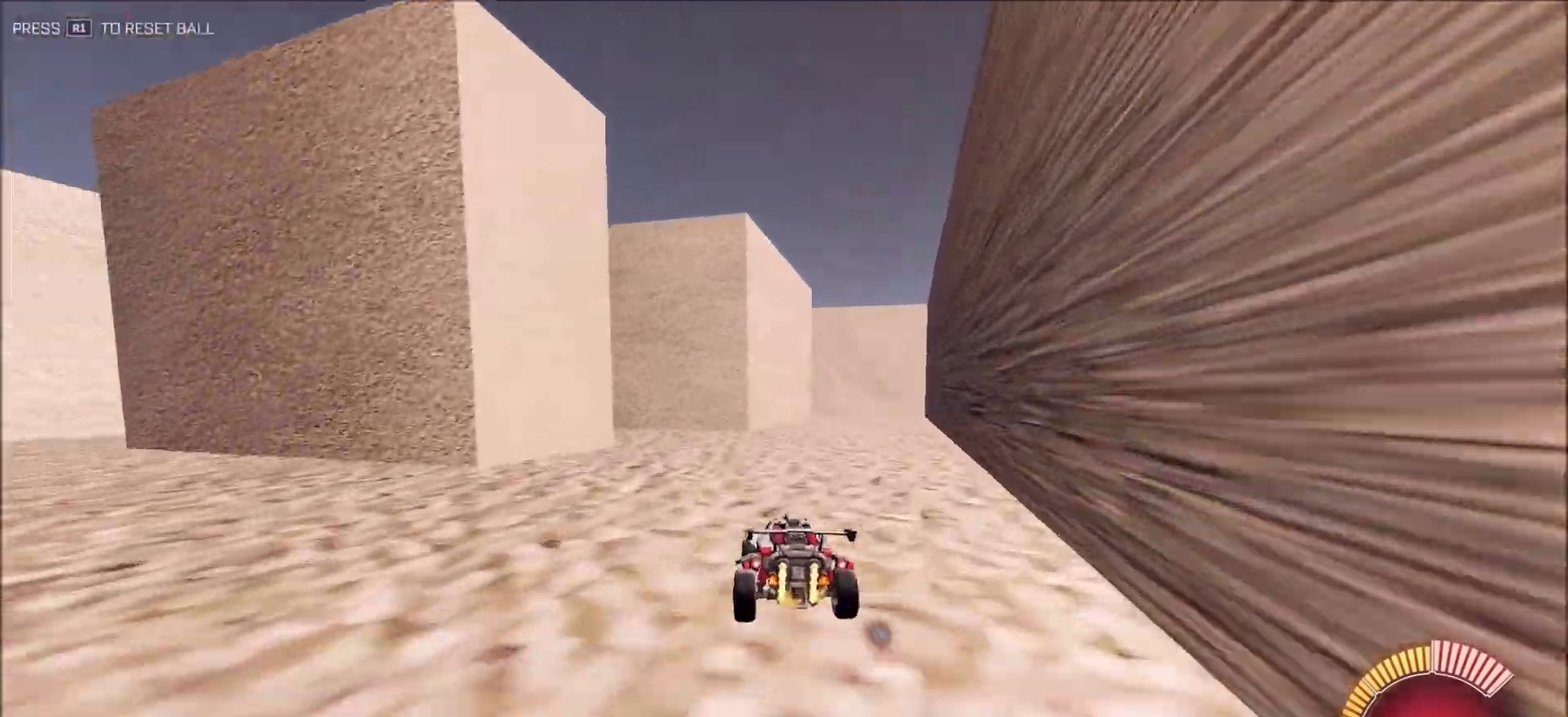
{"dt_ms": 900, "buttons": ["R2"], "left_stick": "center", "right_stick": "center", "button_events": [[267, "L2", "up"], [333, "R2", "down"]]}
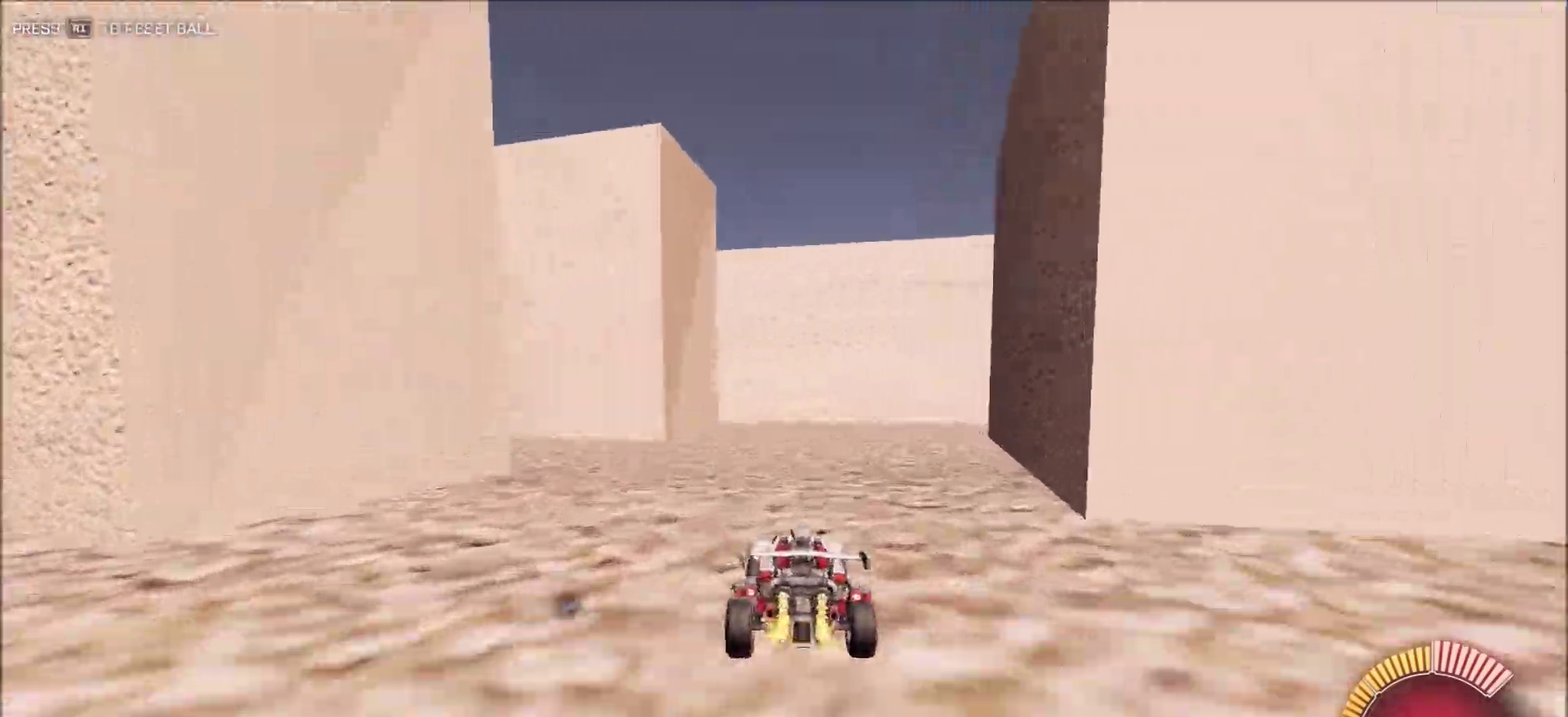
{"dt_ms": 300, "buttons": ["R2"], "left_stick": "center", "right_stick": "center", "button_events": []}
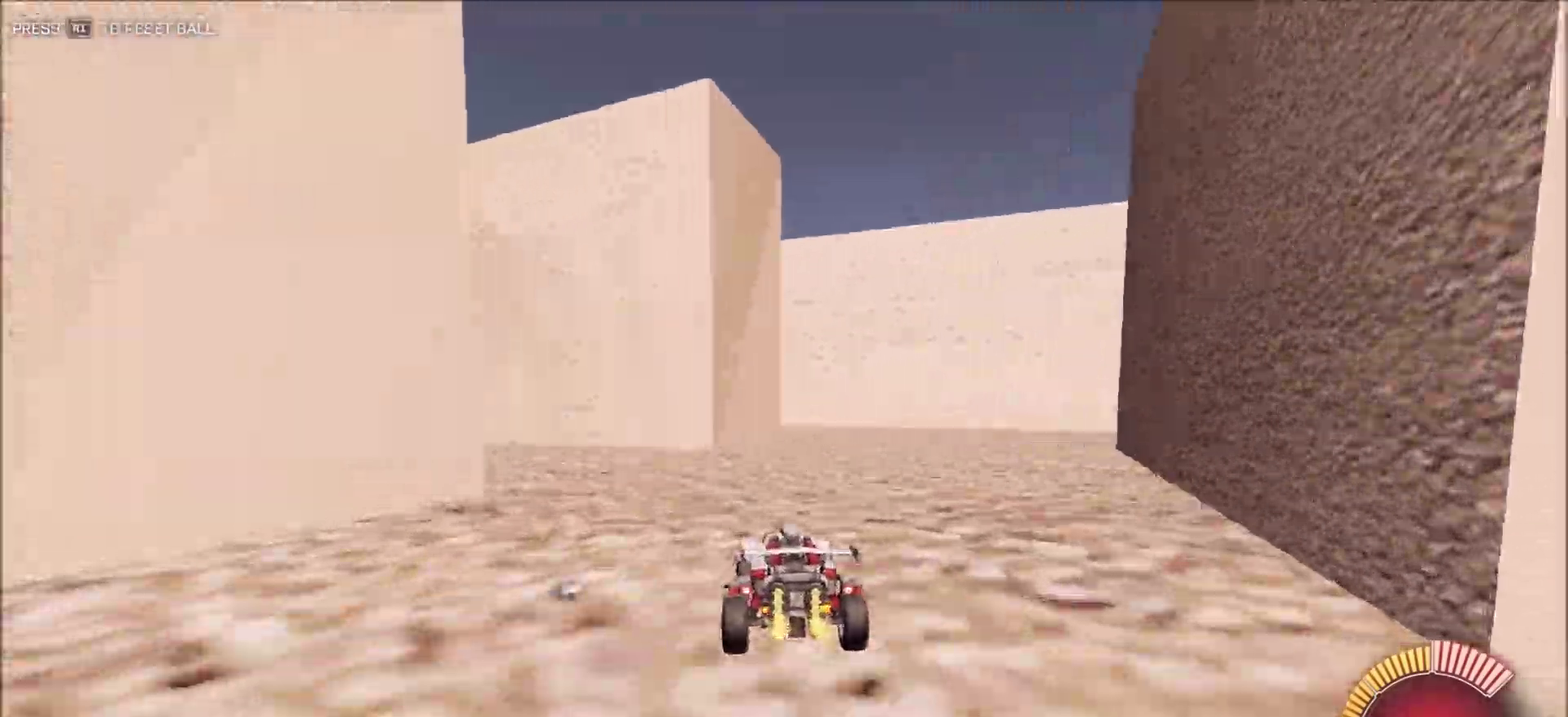
{"dt_ms": 600, "buttons": ["R2"], "left_stick": "center", "right_stick": "center", "button_events": [[83, "CIRCLE", "down"], [267, "L1", "down"], [367, "CIRCLE", "up"], [367, "L1", "up"]]}
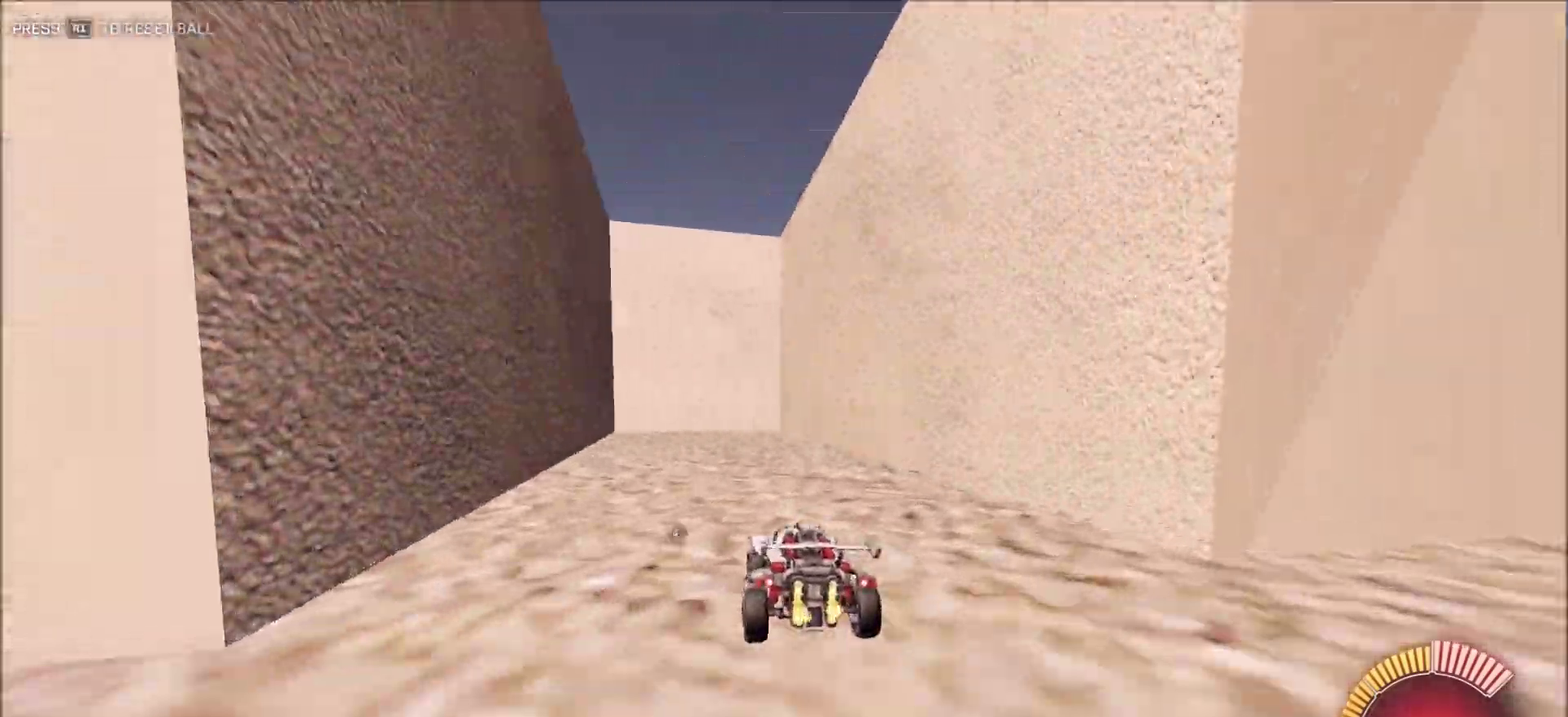
{"dt_ms": 400, "buttons": ["L1", "R2"], "left_stick": "left", "right_stick": "center"}
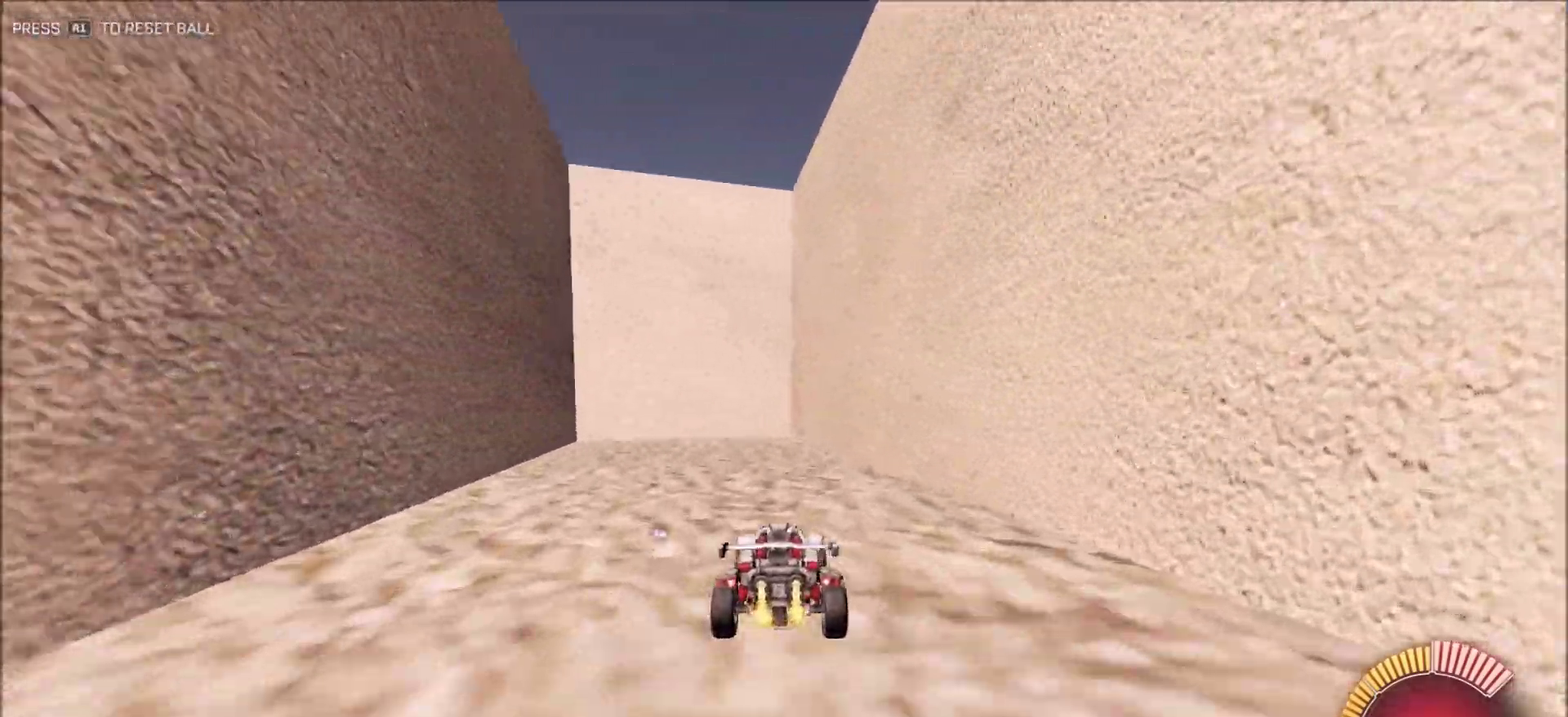
{"dt_ms": 500, "buttons": ["L2"], "left_stick": "right", "right_stick": "center"}
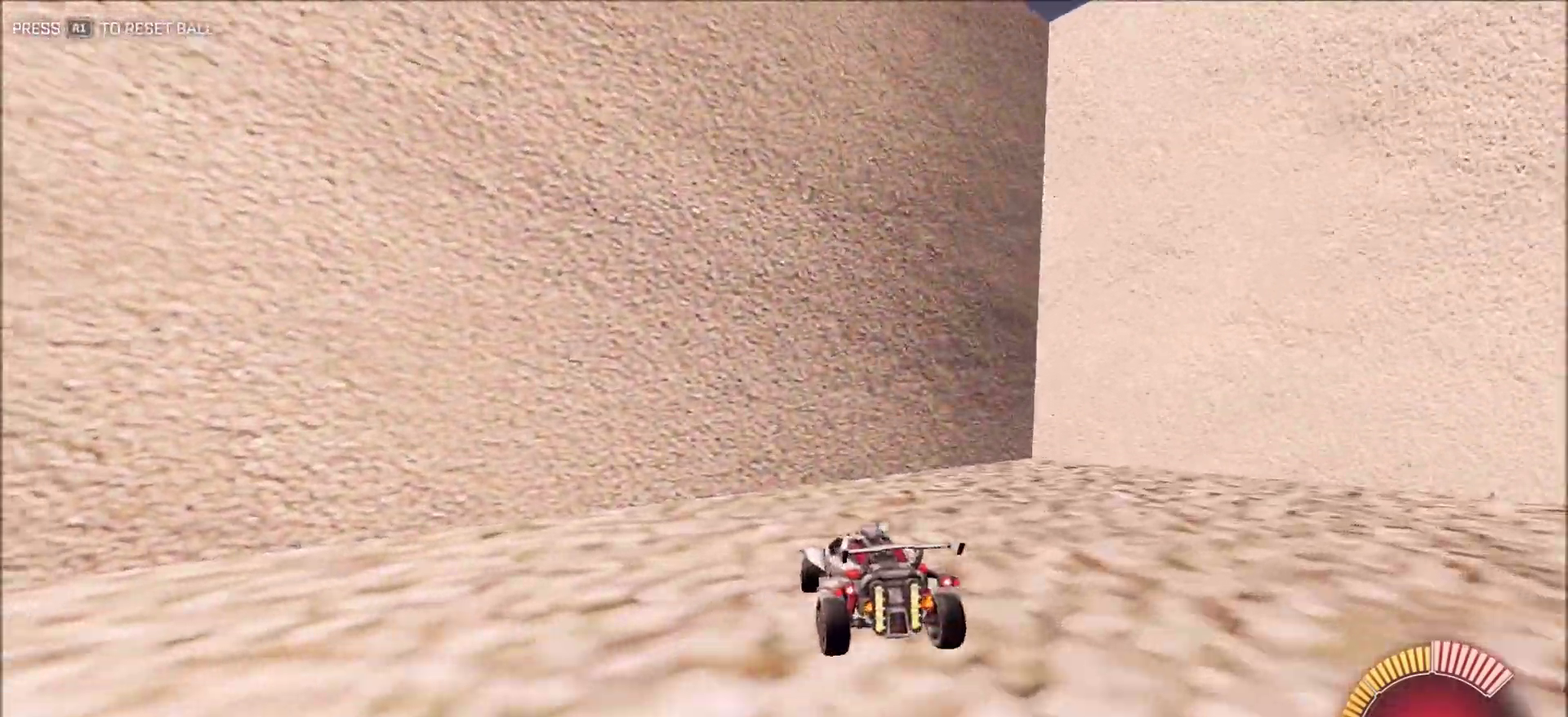
{"dt_ms": 500, "buttons": ["CIRCLE", "R2"], "left_stick": "left", "right_stick": "center", "button_events": [[183, "R2", "down"], [217, "L2", "up"], [233, "CIRCLE", "down"]]}